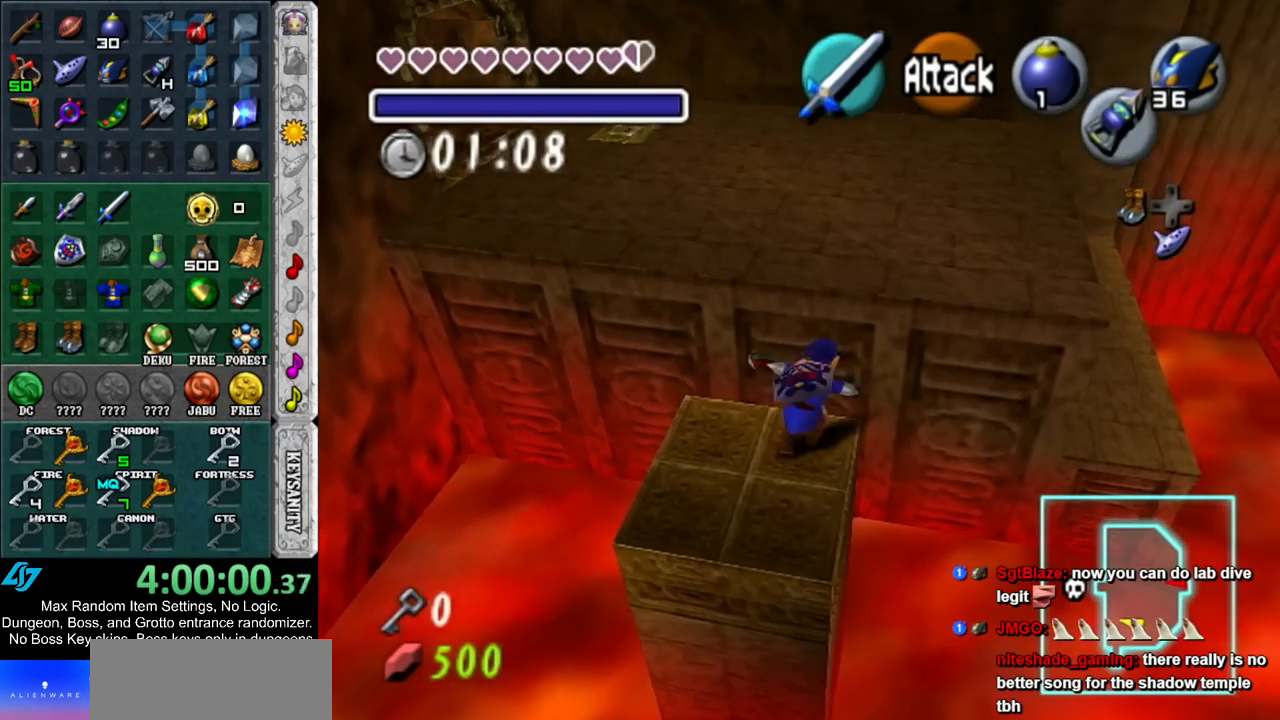
Gameplay with a controller (Nintendo layout); each line is a JSON object with the inputs held at the frame after it. "events" lists button and stick changes between this image and that frame as [ms after this image, input, new state], when the widget could be followed in between. Not read: L3 R3.
{"buttons": [], "left_stick": "up", "right_stick": "center", "events": [[67, "Y", "down"], [150, "Y", "up"], [333, "left_stick", "up"]]}
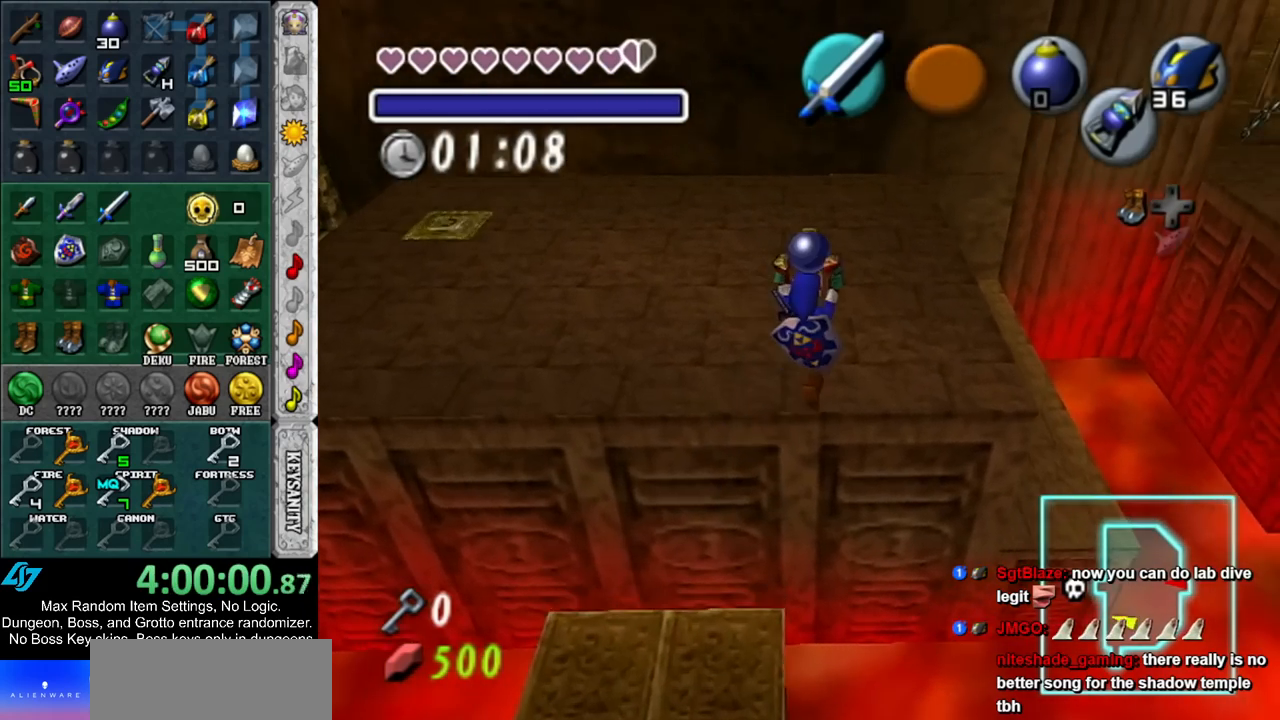
{"buttons": [], "left_stick": "up", "right_stick": "center", "events": []}
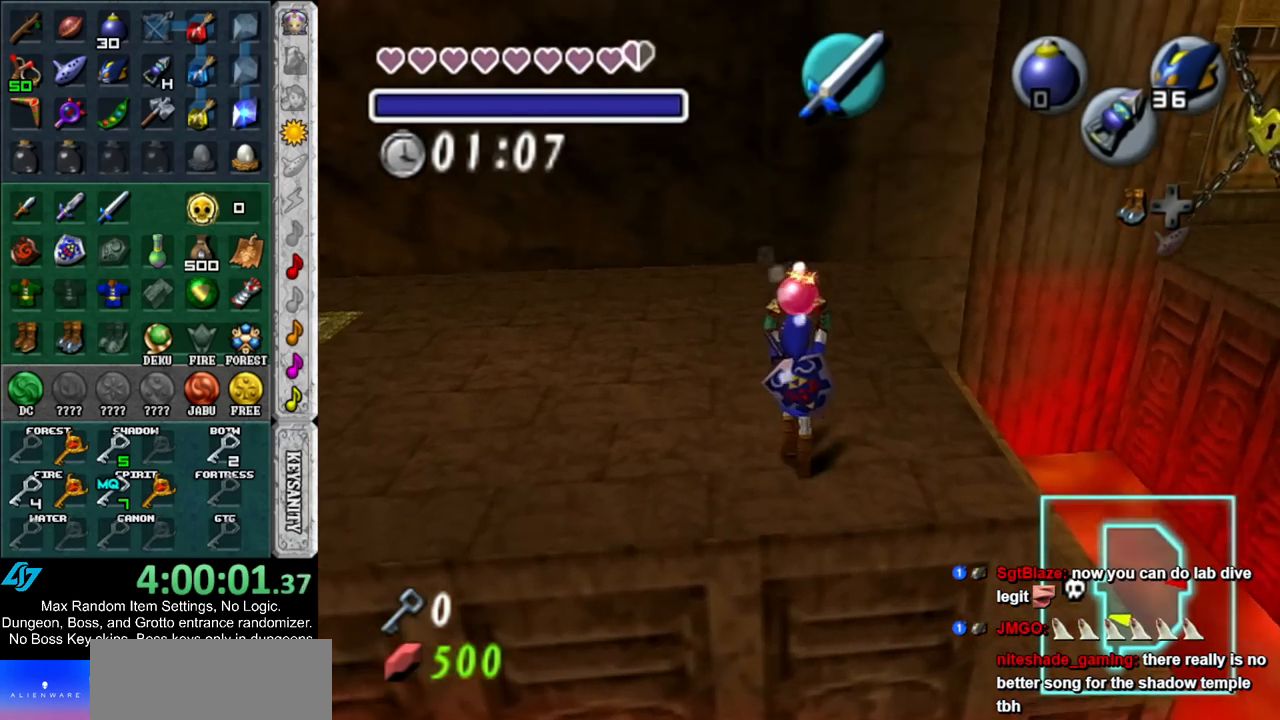
{"buttons": [], "left_stick": "up", "right_stick": "center", "events": []}
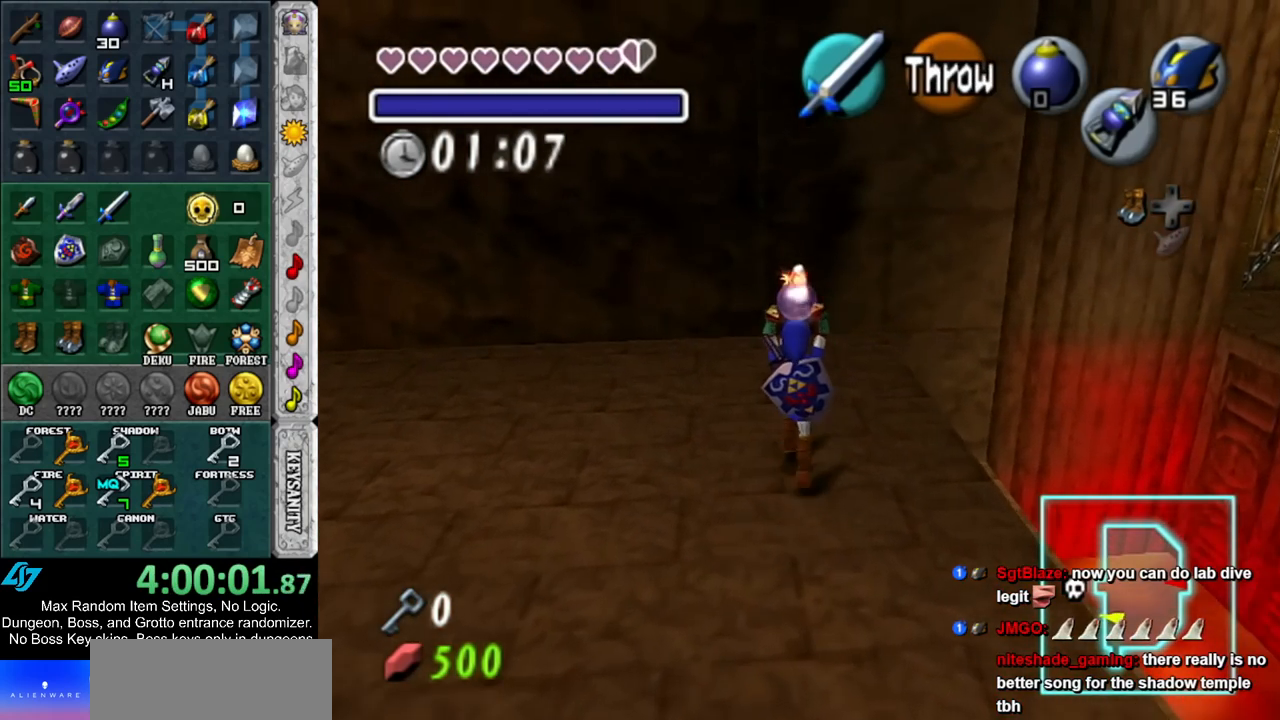
{"buttons": [], "left_stick": "up", "right_stick": "center", "events": []}
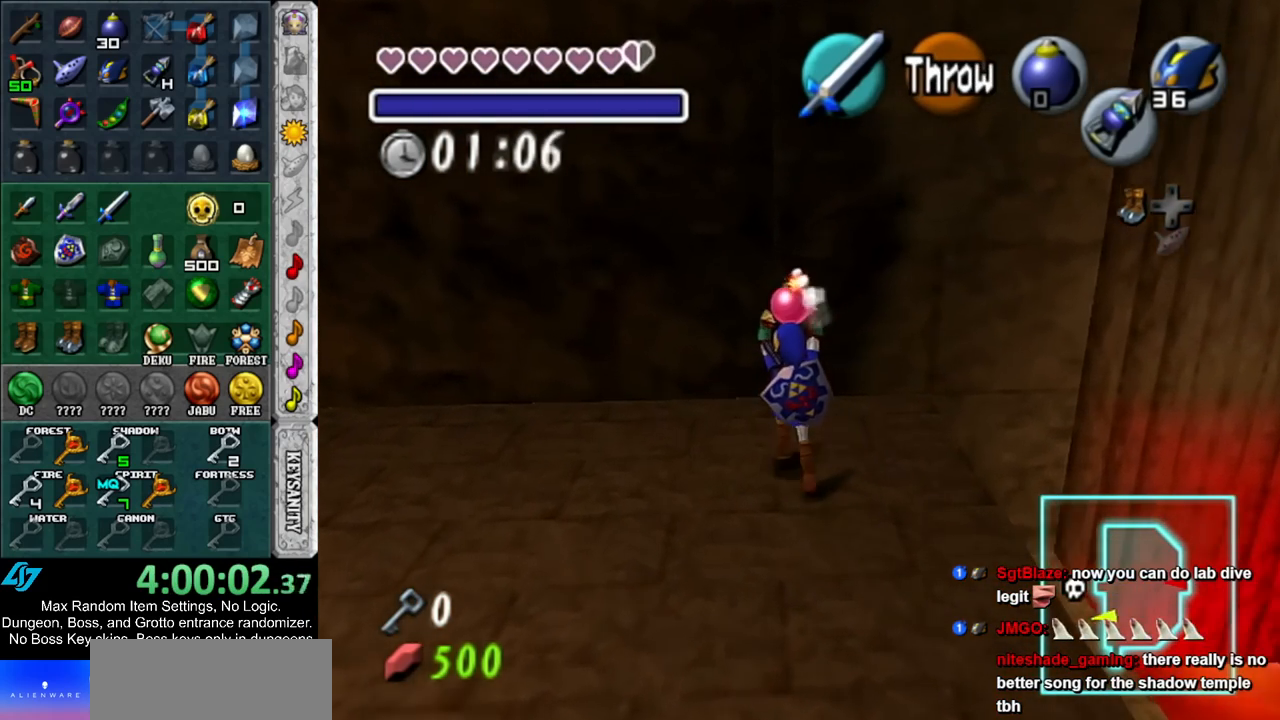
{"buttons": ["L1"], "left_stick": "center", "right_stick": "center", "events": [[150, "left_stick", "center"], [367, "left_stick", "left"], [467, "left_stick", "center"], [500, "L1", "down"]]}
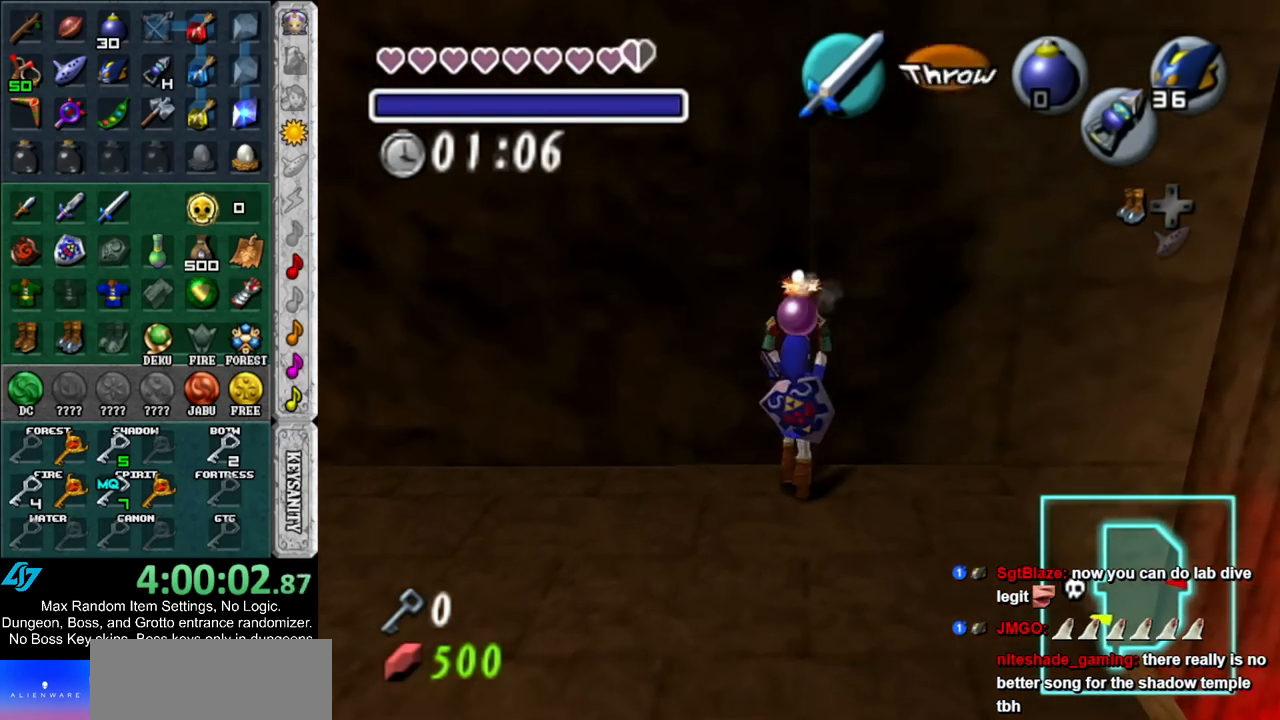
{"buttons": ["L1", "R1"], "left_stick": "down", "right_stick": "center", "events": [[167, "left_stick", "down"], [367, "R1", "down"]]}
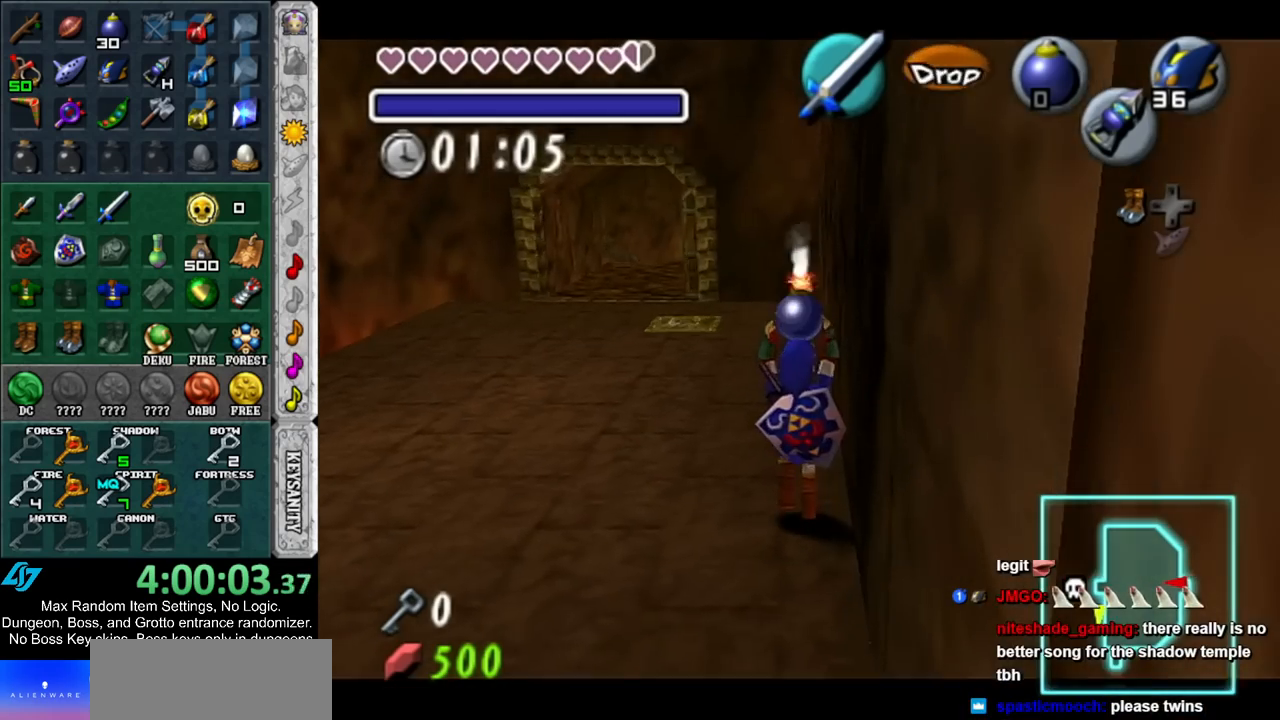
{"buttons": ["A", "L1", "R1"], "left_stick": "center", "right_stick": "center", "events": [[100, "left_stick", "center"], [467, "A", "down"]]}
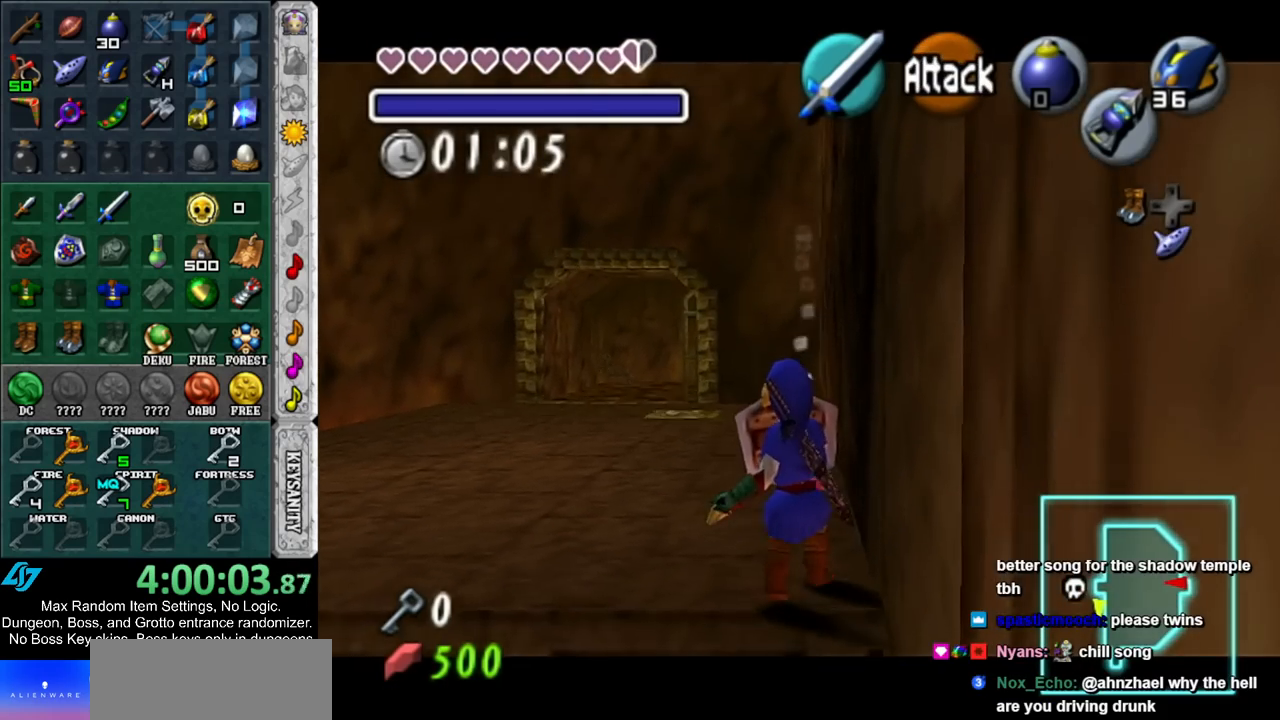
{"buttons": ["A", "L1", "R1"], "left_stick": "down", "right_stick": "center", "events": [[133, "A", "up"], [217, "left_stick", "down"], [500, "A", "down"]]}
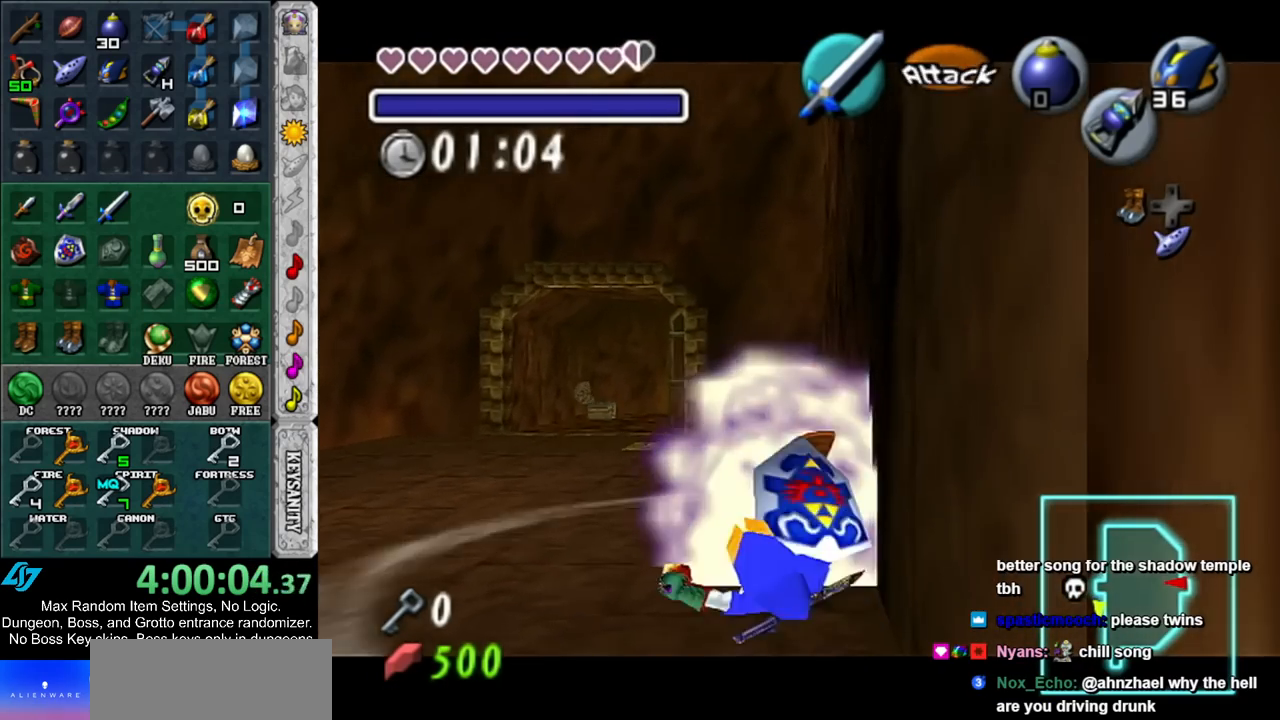
{"buttons": [], "left_stick": "center", "right_stick": "center", "events": [[150, "A", "up"], [183, "R1", "up"], [217, "L1", "up"], [250, "left_stick", "center"]]}
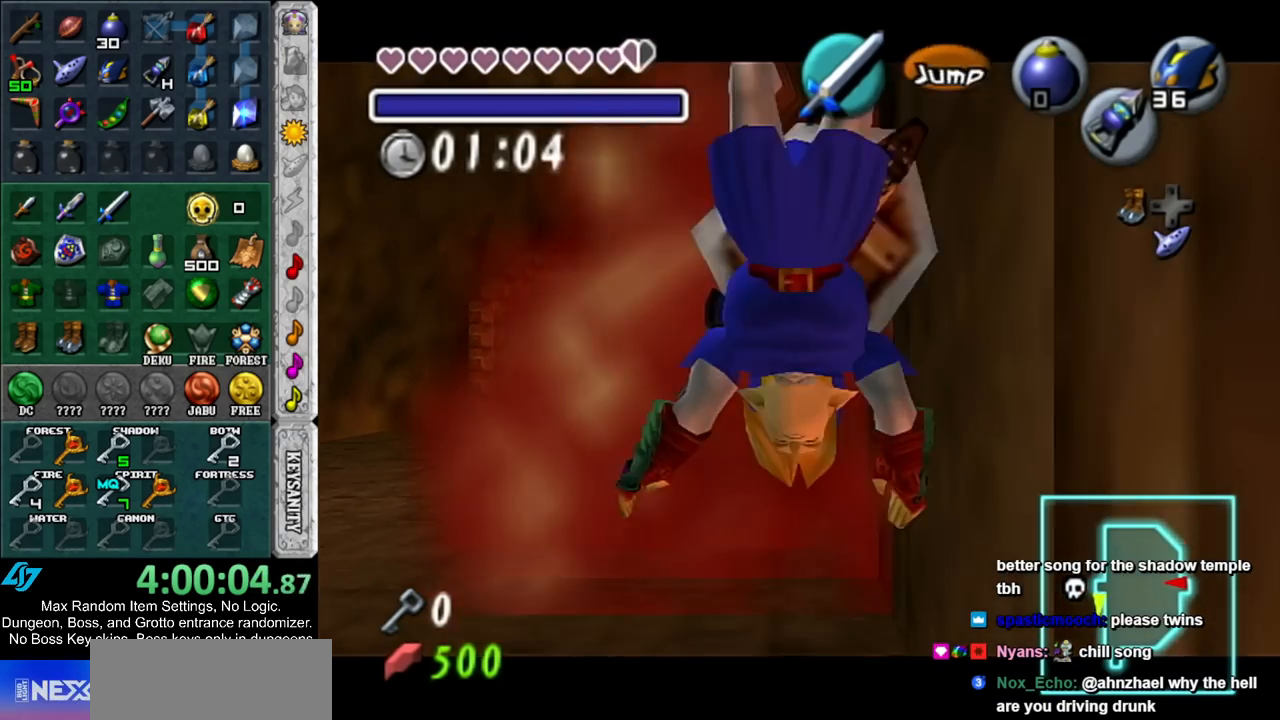
{"buttons": [], "left_stick": "down-right", "right_stick": "center", "events": [[333, "left_stick", "down-right"]]}
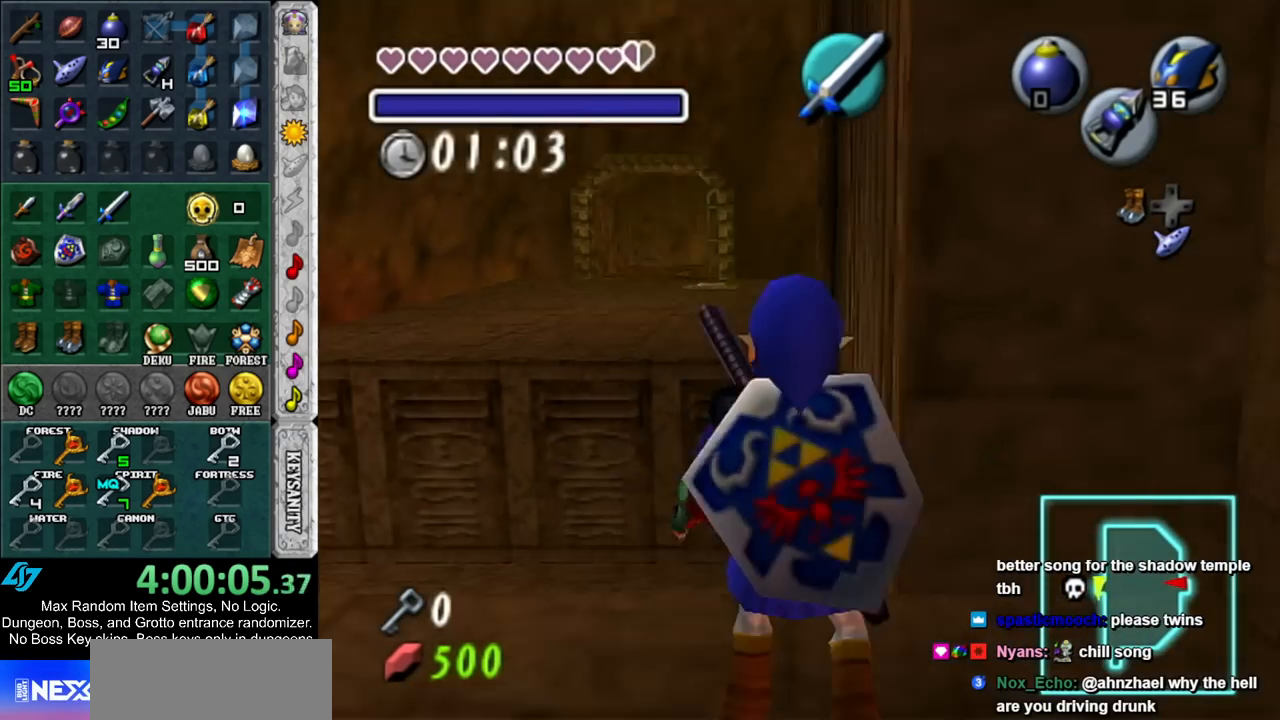
{"buttons": ["A"], "left_stick": "up-right", "right_stick": "center", "events": [[283, "left_stick", "right"], [417, "left_stick", "up-right"], [467, "A", "down"]]}
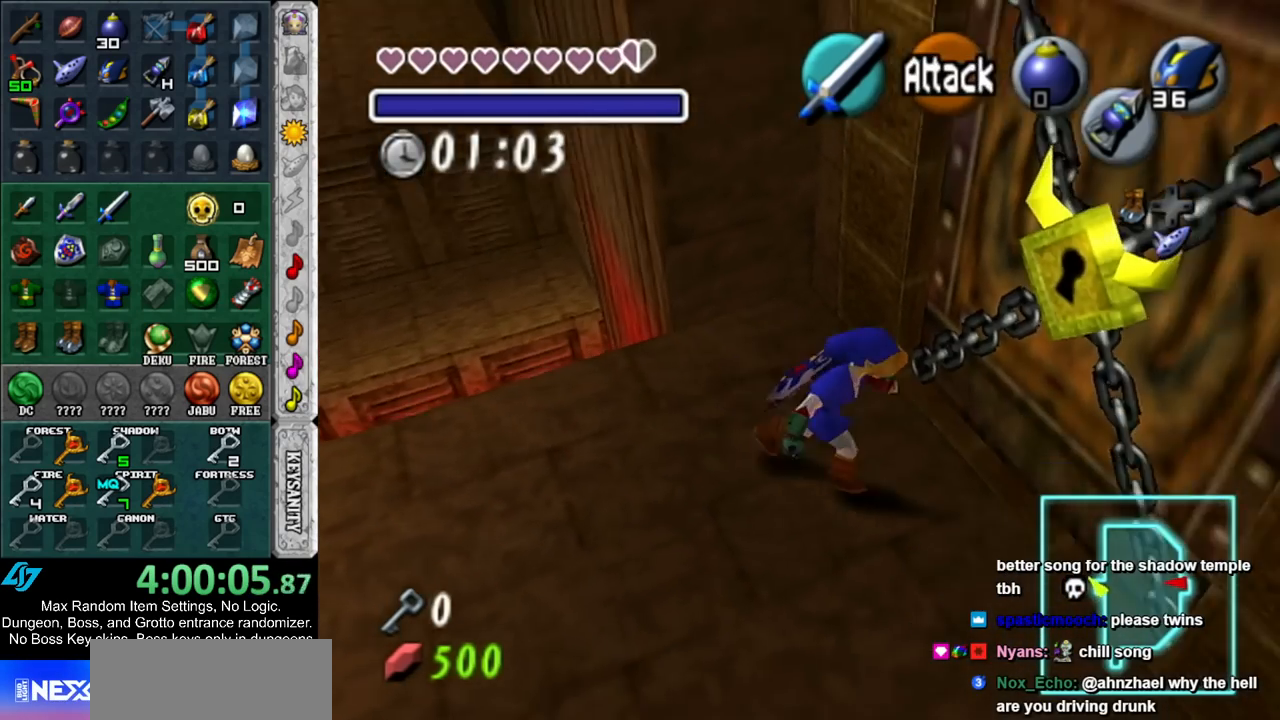
{"buttons": [], "left_stick": "center", "right_stick": "center", "events": [[67, "A", "up"], [67, "left_stick", "center"], [150, "A", "down"], [250, "A", "up"], [350, "A", "down"], [417, "A", "up"]]}
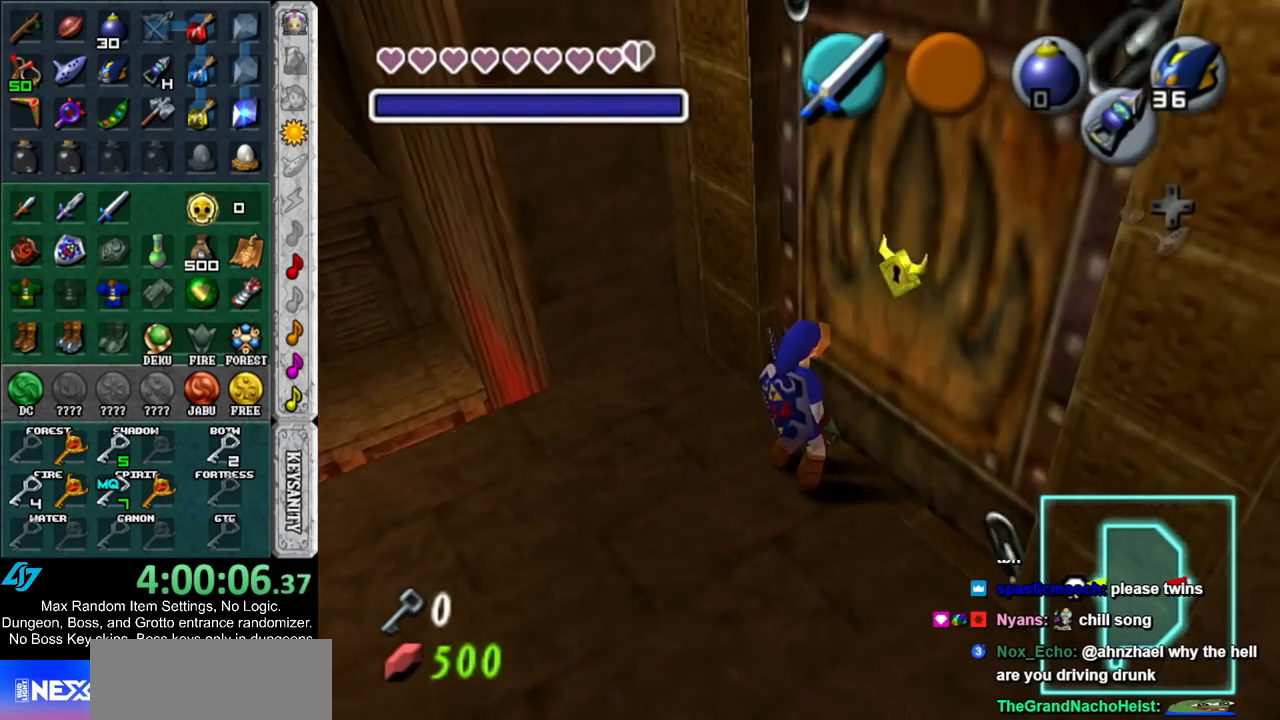
{"buttons": [], "left_stick": "up", "right_stick": "center", "events": [[17, "A", "down"], [67, "A", "up"], [150, "left_stick", "up"]]}
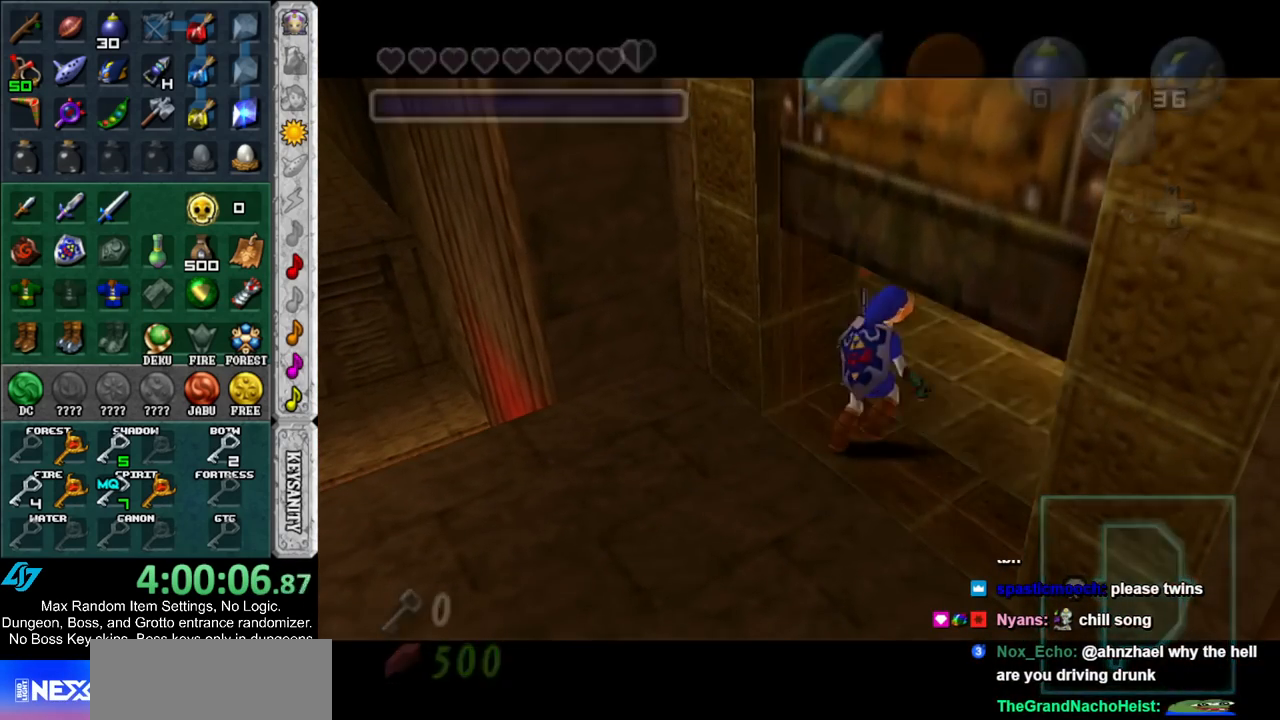
{"buttons": [], "left_stick": "up", "right_stick": "center", "events": []}
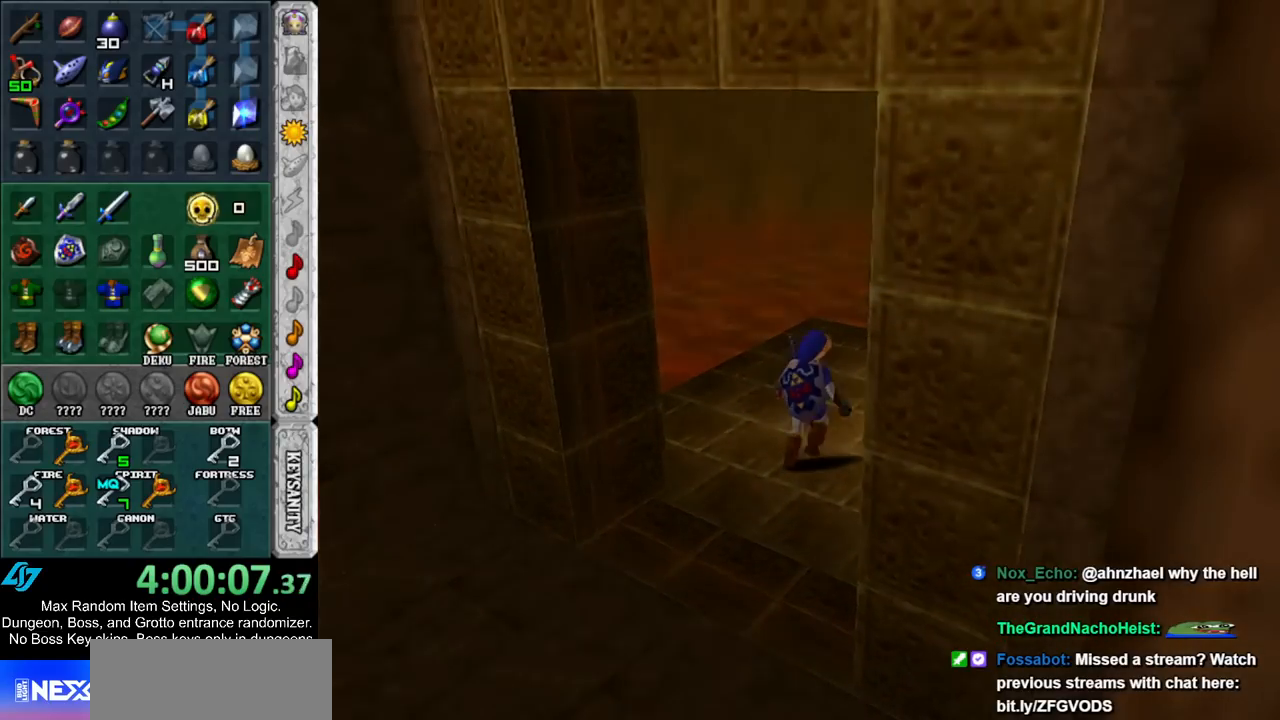
{"buttons": [], "left_stick": "up", "right_stick": "center", "events": []}
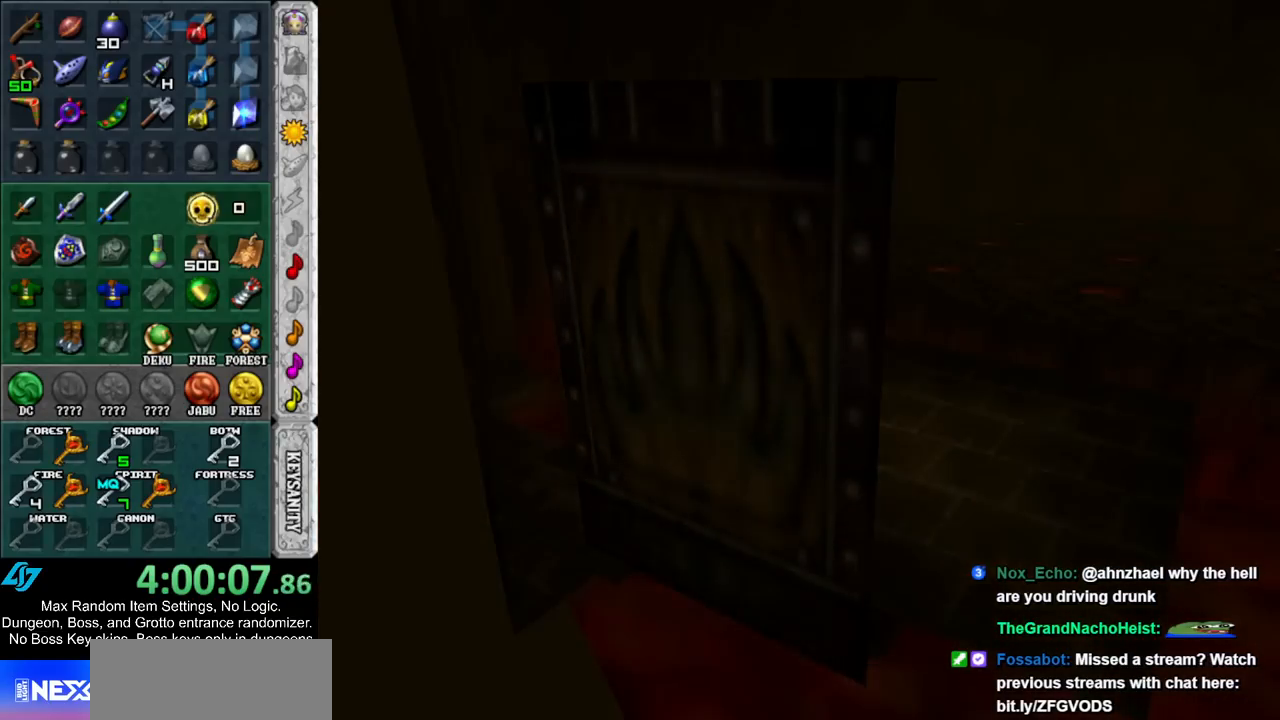
{"buttons": [], "left_stick": "up", "right_stick": "center", "events": []}
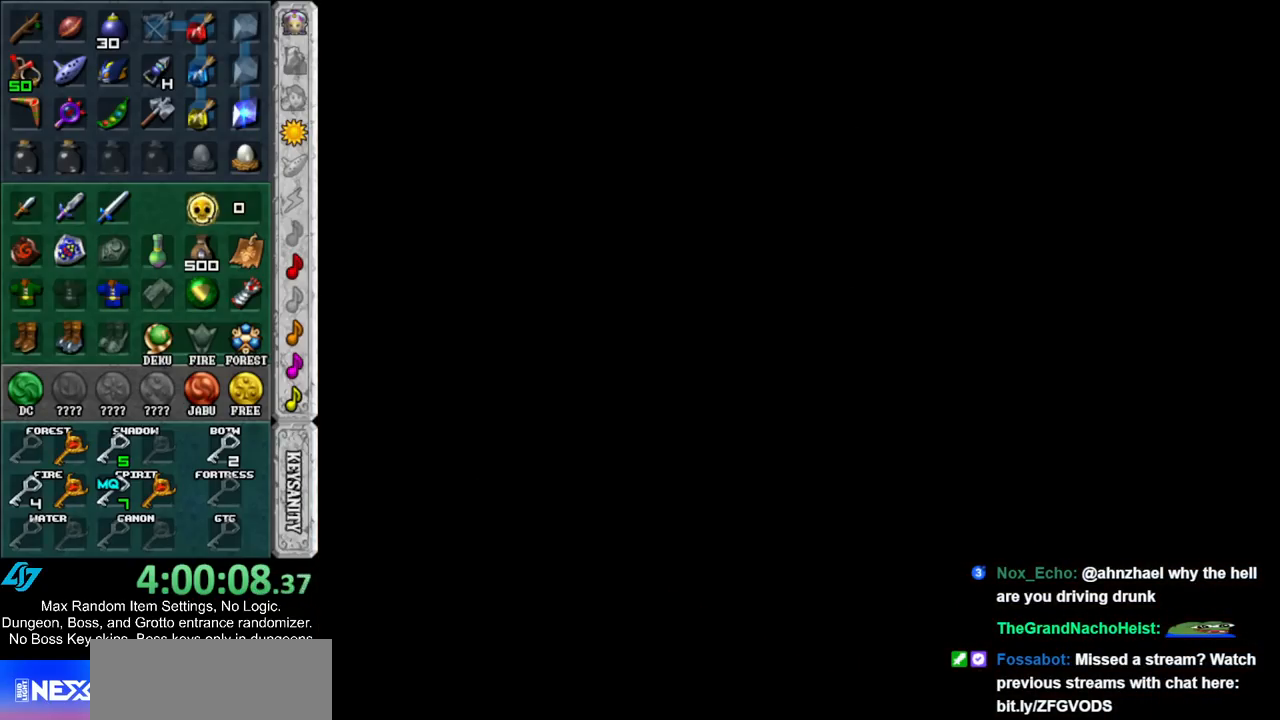
{"buttons": [], "left_stick": "up", "right_stick": "center", "events": []}
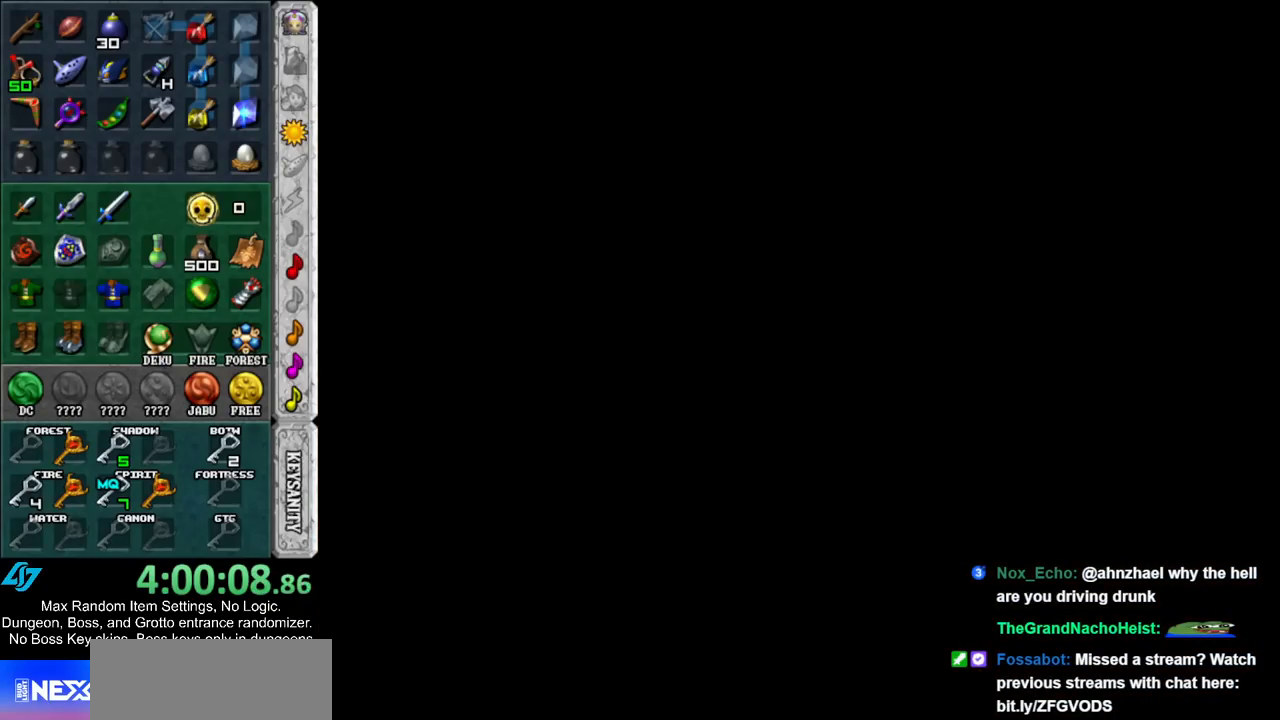
{"buttons": [], "left_stick": "up", "right_stick": "center", "events": []}
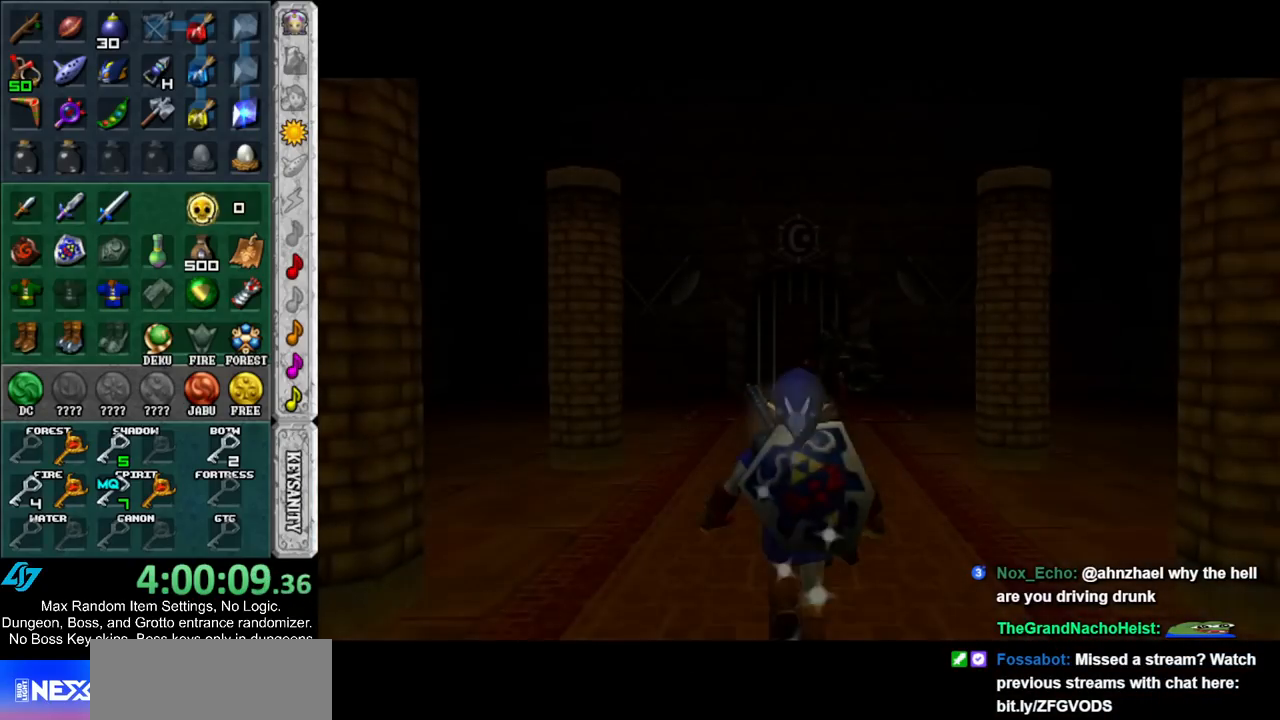
{"buttons": [], "left_stick": "up", "right_stick": "center", "events": [[183, "left_stick", "center"], [250, "B", "down"], [417, "B", "up"], [417, "left_stick", "up"]]}
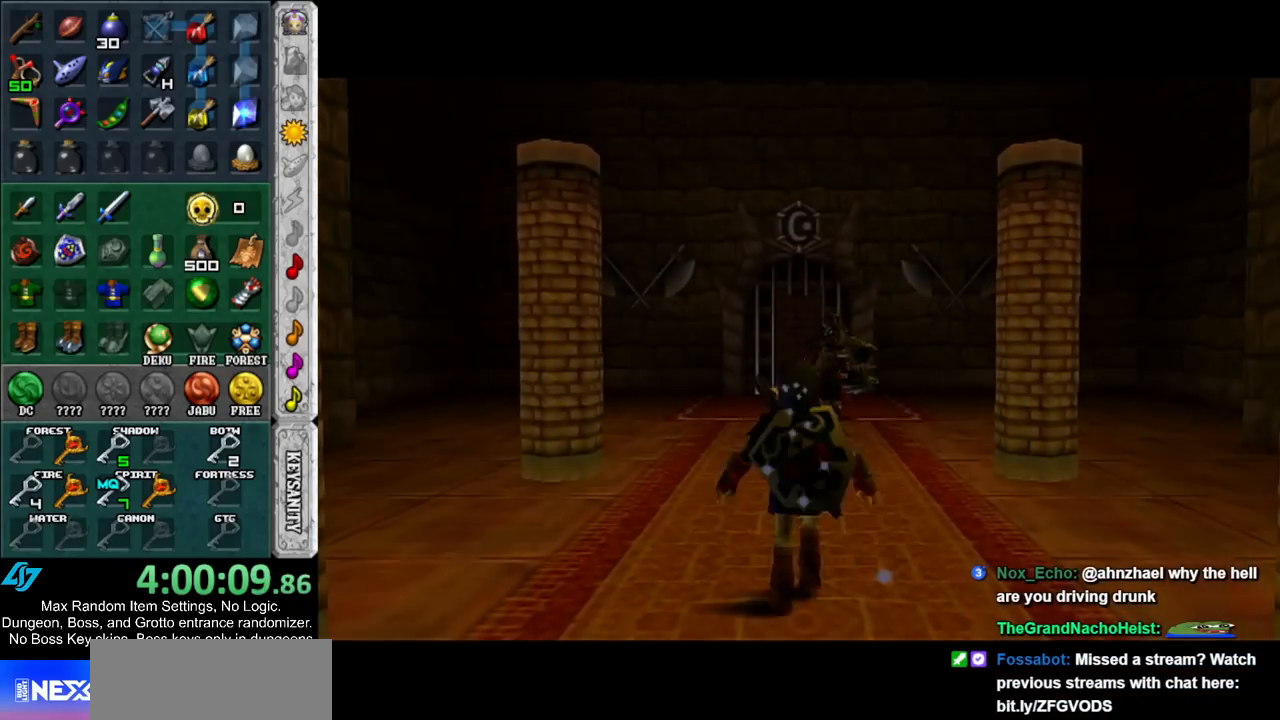
{"buttons": ["L1"], "left_stick": "center", "right_stick": "center", "events": [[67, "L1", "down"], [67, "left_stick", "center"], [217, "A", "down"], [317, "A", "up"], [317, "L1", "up"], [417, "L1", "down"]]}
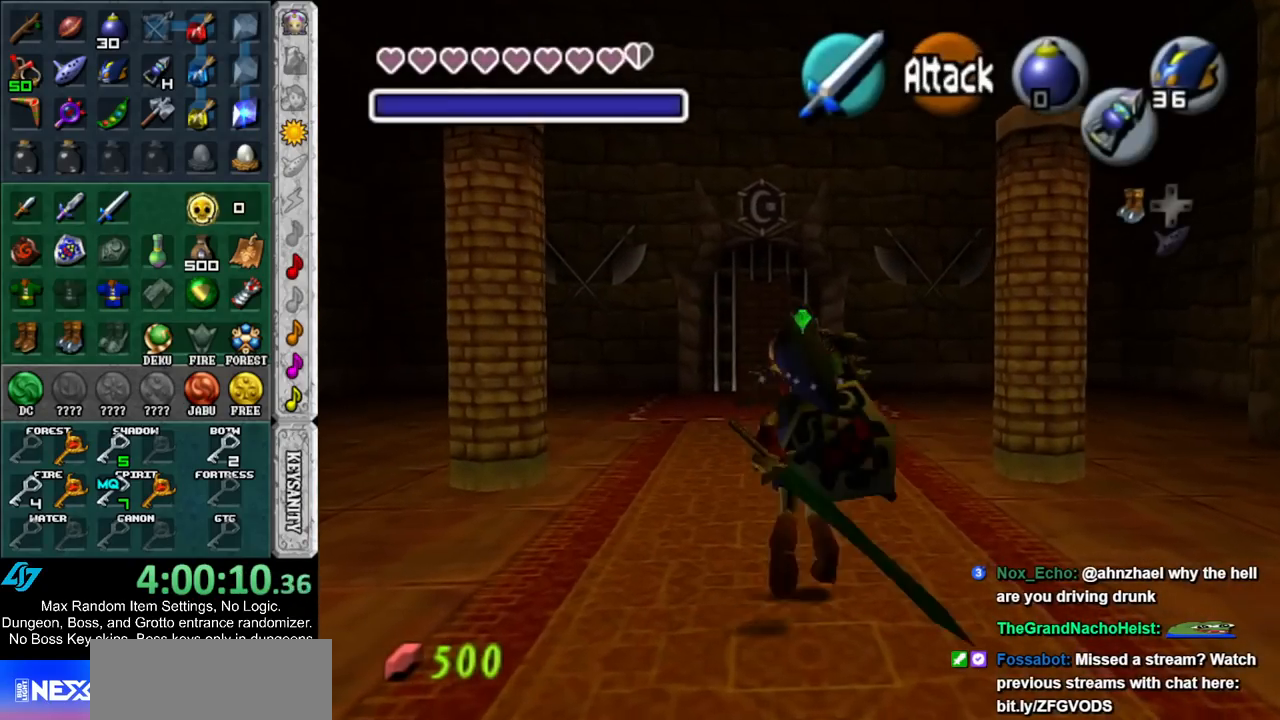
{"buttons": ["START"], "left_stick": "center", "right_stick": "center", "events": [[100, "L1", "up"], [467, "START", "down"]]}
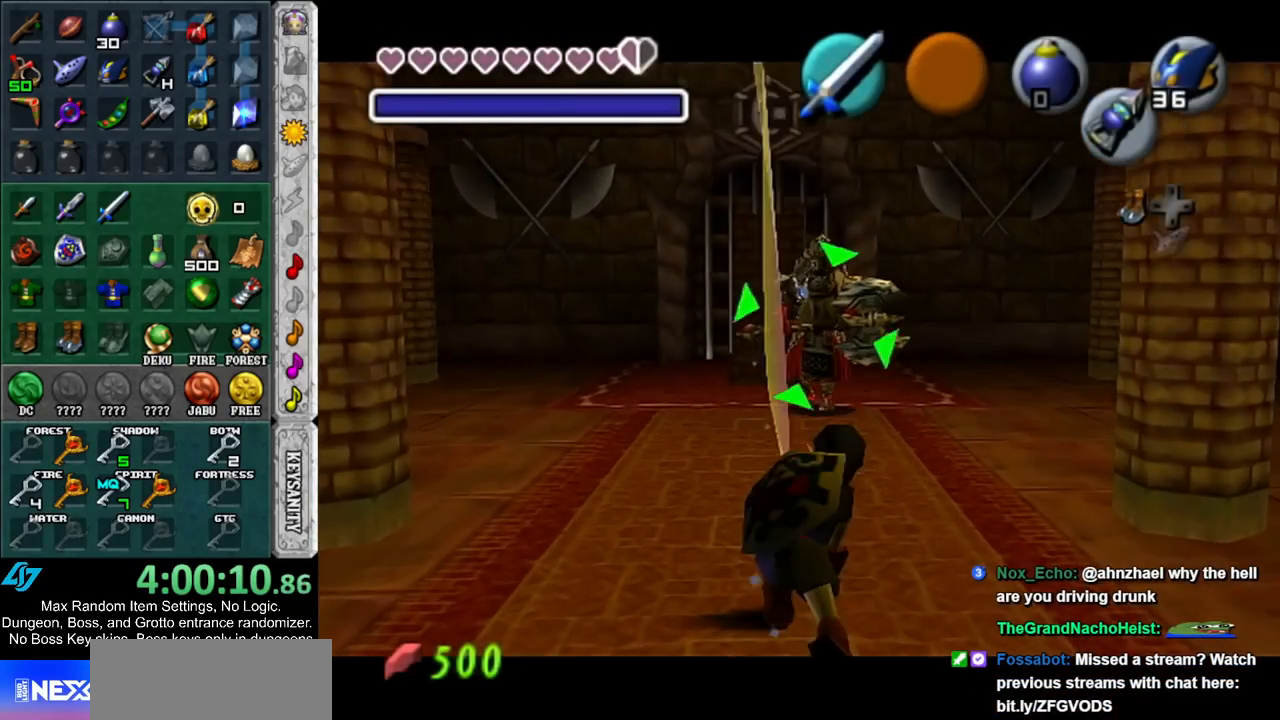
{"buttons": [], "left_stick": "center", "right_stick": "center", "events": [[67, "START", "up"], [167, "START", "down"], [250, "START", "up"], [367, "START", "down"], [433, "START", "up"]]}
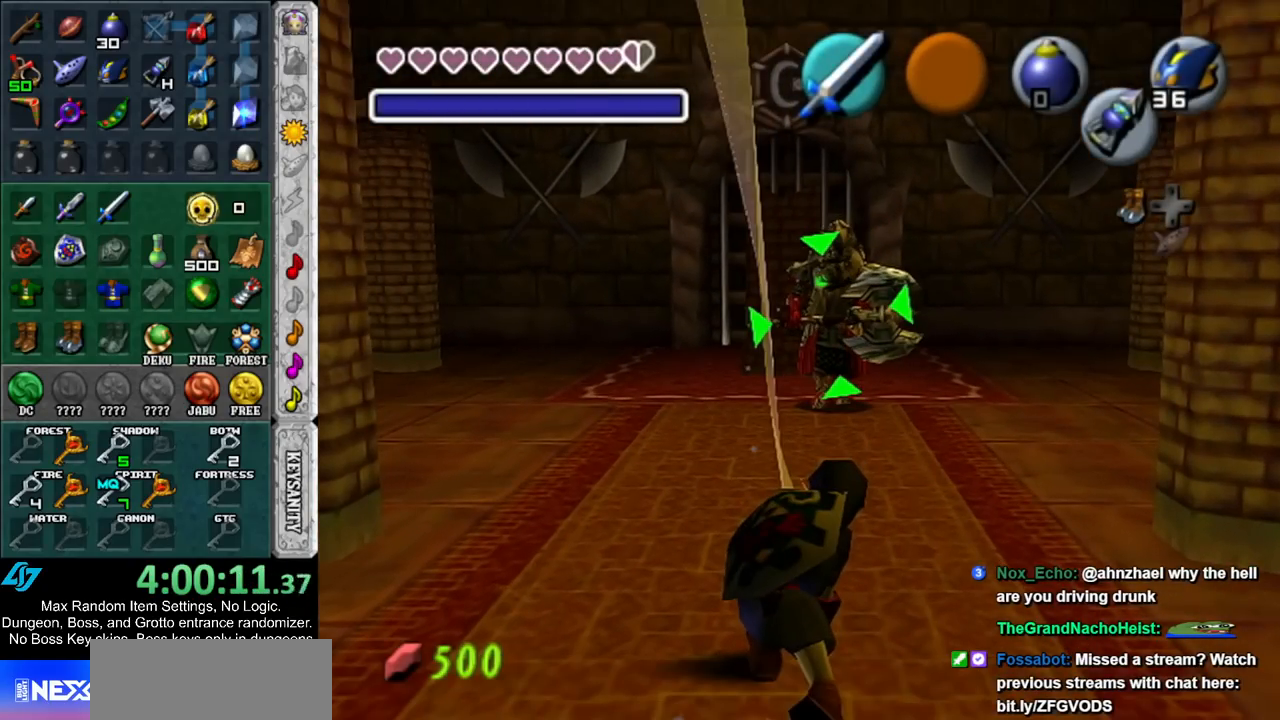
{"buttons": [], "left_stick": "center", "right_stick": "center", "events": []}
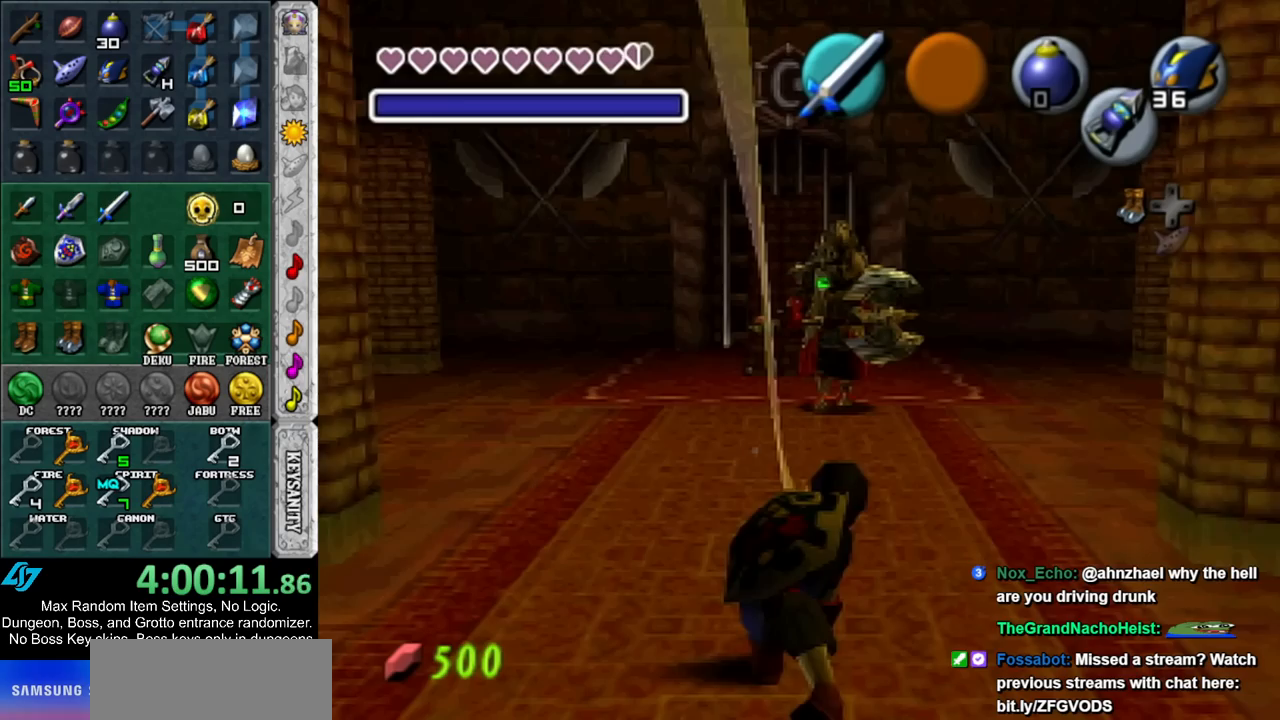
{"buttons": [], "left_stick": "center", "right_stick": "center", "events": []}
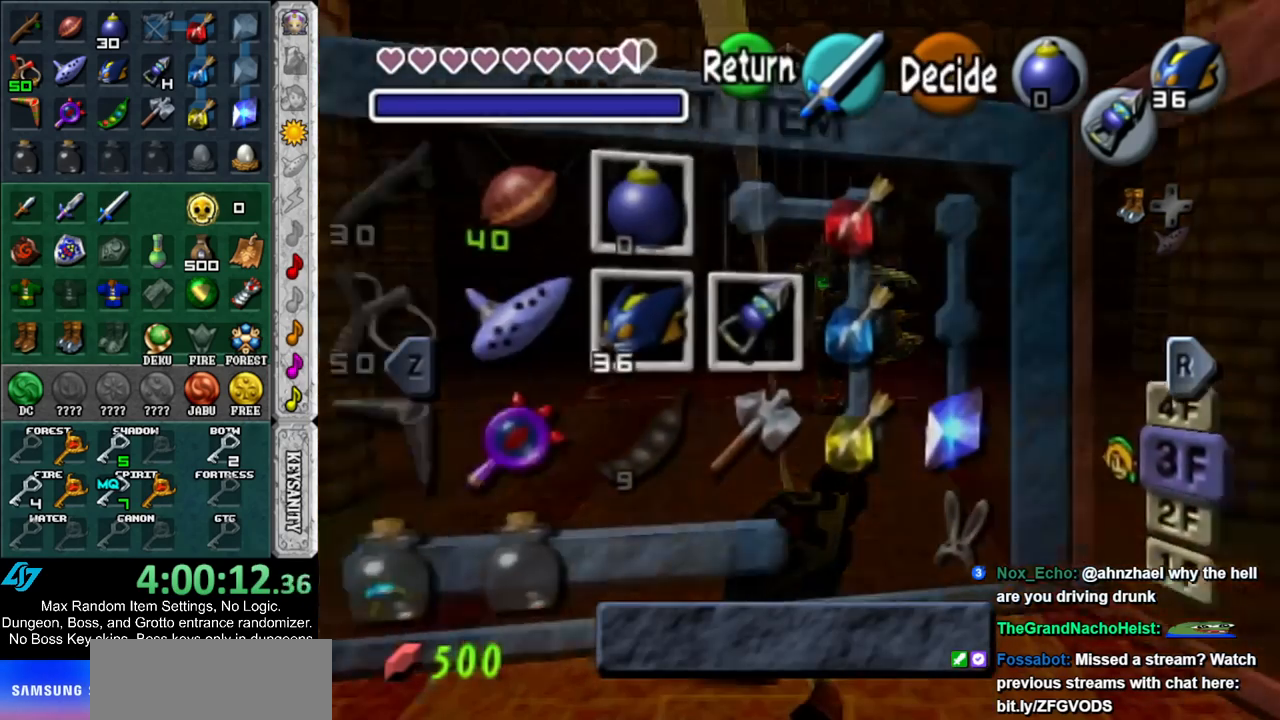
{"buttons": [], "left_stick": "center", "right_stick": "center", "events": []}
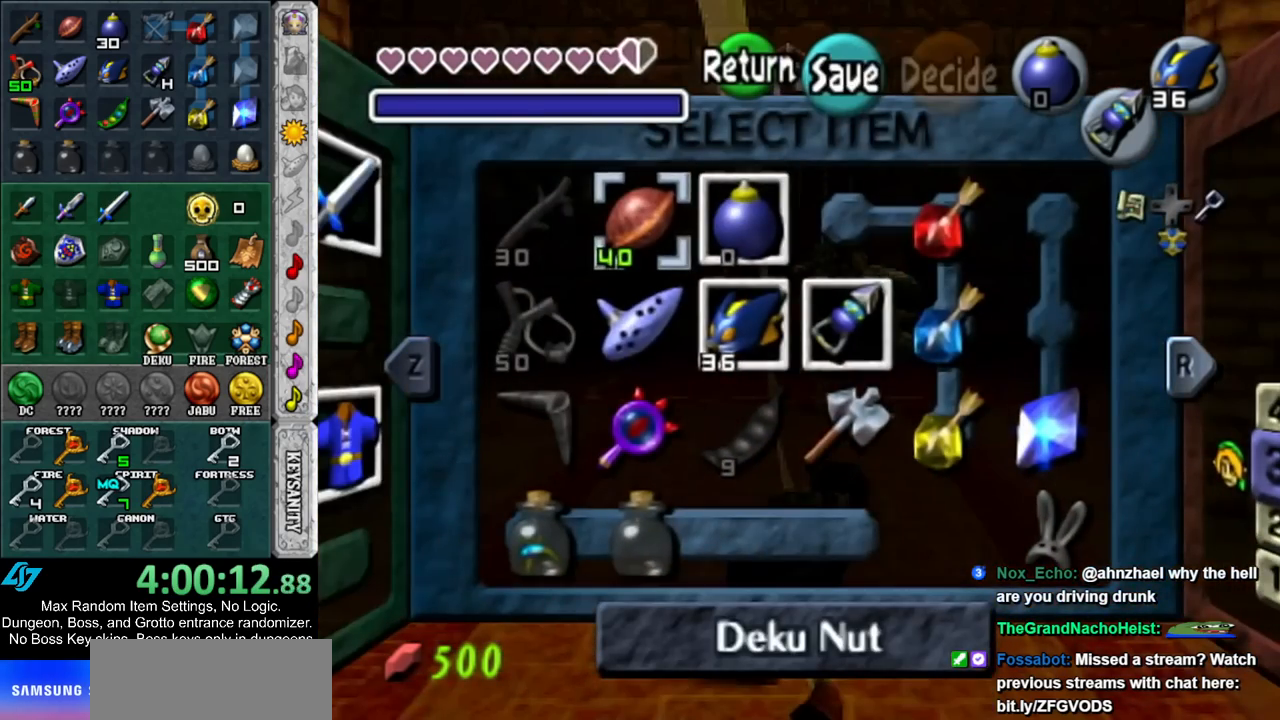
{"buttons": [], "left_stick": "center", "right_stick": "center", "events": []}
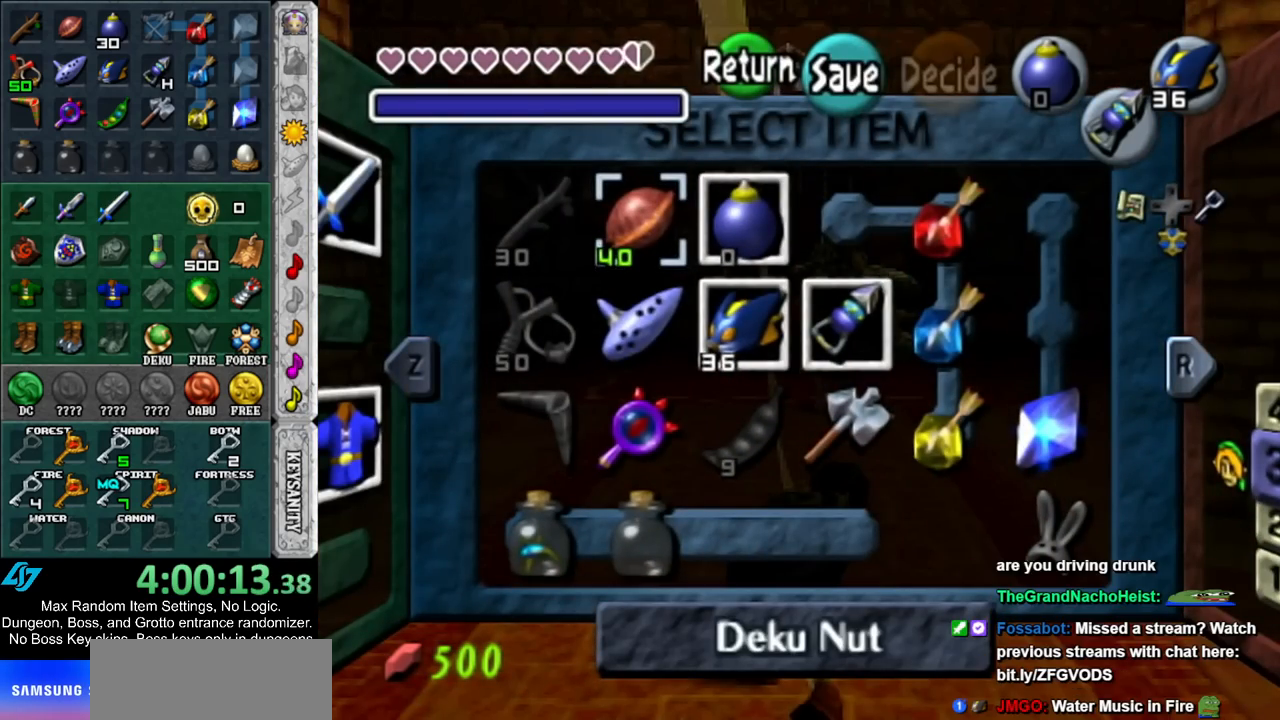
{"buttons": [], "left_stick": "center", "right_stick": "center", "events": [[117, "B", "down"], [200, "B", "up"], [283, "A", "down"], [350, "A", "up"], [417, "A", "down"], [467, "A", "up"]]}
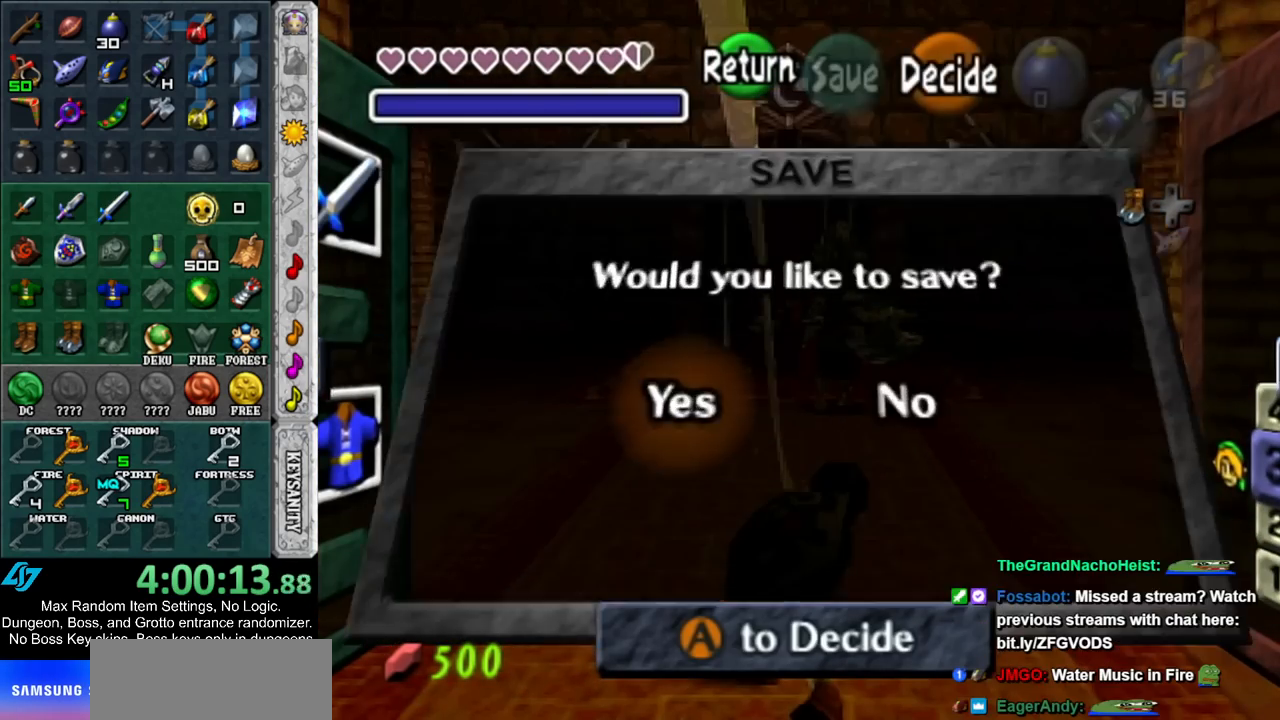
{"buttons": [], "left_stick": "center", "right_stick": "center", "events": [[33, "A", "down"], [100, "A", "up"], [150, "A", "down"], [183, "A", "up"]]}